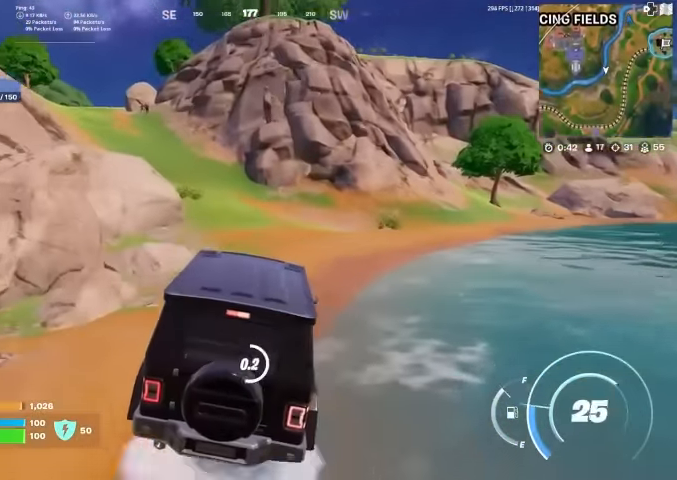
Gameplay with a controller (PlayStation layout); each line is a JSON object with the inputs held at the frame after it. "events" lists button and stick changes between this image and that frame as [ms after this image, input, new state], when the widget could be followed in between. Not read: HOME.
{"buttons": [], "left_stick": "up-left", "right_stick": "center", "events": [[200, "left_stick", "left"], [367, "left_stick", "up-left"], [434, "SQUARE", "up"]]}
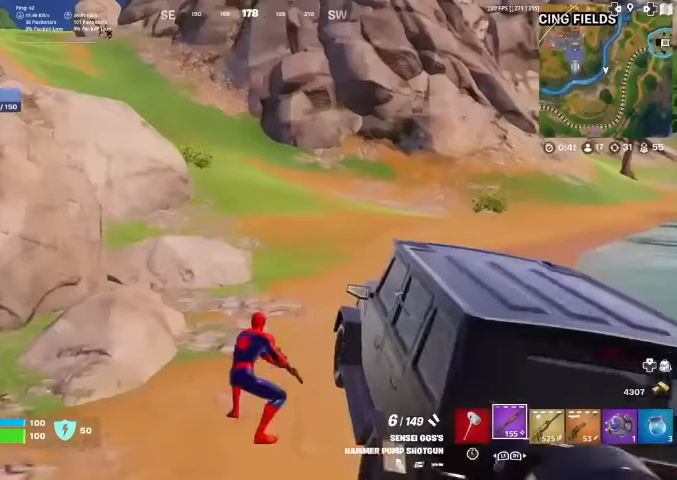
{"buttons": [], "left_stick": "up-right", "right_stick": "center", "events": [[67, "left_stick", "up"], [100, "right_stick", "up-left"], [234, "R1", "down"], [234, "right_stick", "center"], [300, "R1", "up"], [334, "left_stick", "up-right"], [400, "R1", "down"], [500, "R1", "up"]]}
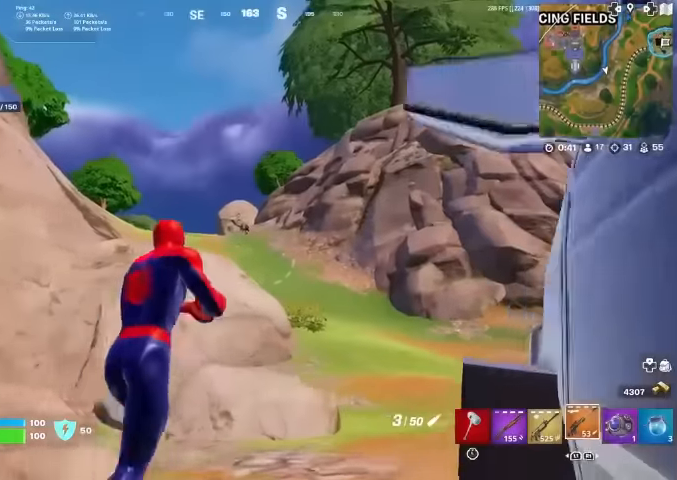
{"buttons": ["L2"], "left_stick": "up", "right_stick": "center", "events": [[267, "L2", "down"], [334, "left_stick", "up"]]}
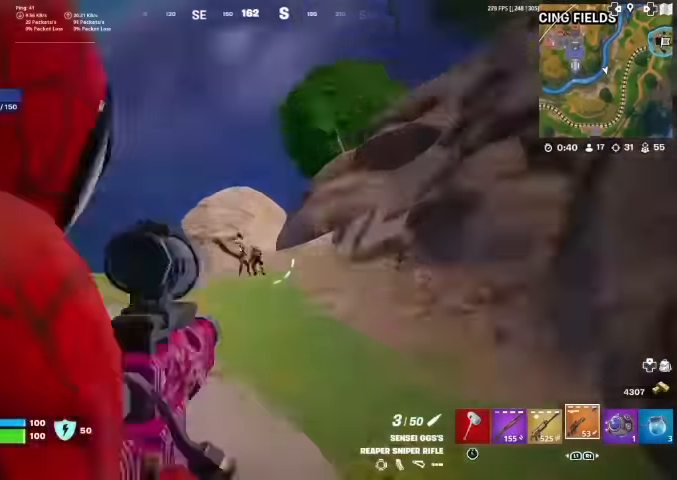
{"buttons": ["L2"], "left_stick": "center", "right_stick": "center", "events": [[34, "left_stick", "center"], [234, "right_stick", "down-left"], [300, "right_stick", "center"]]}
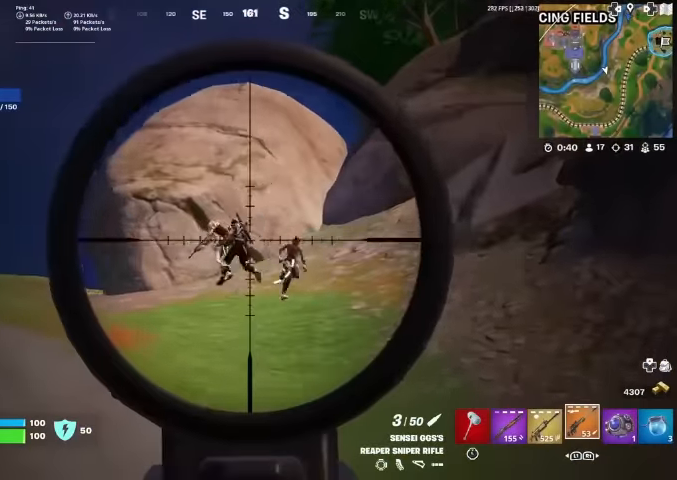
{"buttons": ["L2"], "left_stick": "left", "right_stick": "left", "events": [[67, "right_stick", "right"], [300, "right_stick", "center"], [367, "left_stick", "left"], [400, "right_stick", "left"]]}
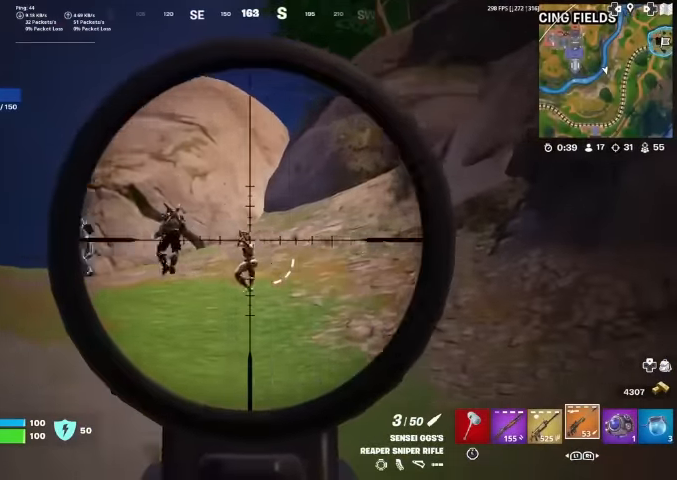
{"buttons": ["L2", "R2"], "left_stick": "left", "right_stick": "center", "events": [[67, "left_stick", "center"], [67, "right_stick", "center"], [400, "left_stick", "left"], [500, "R2", "down"]]}
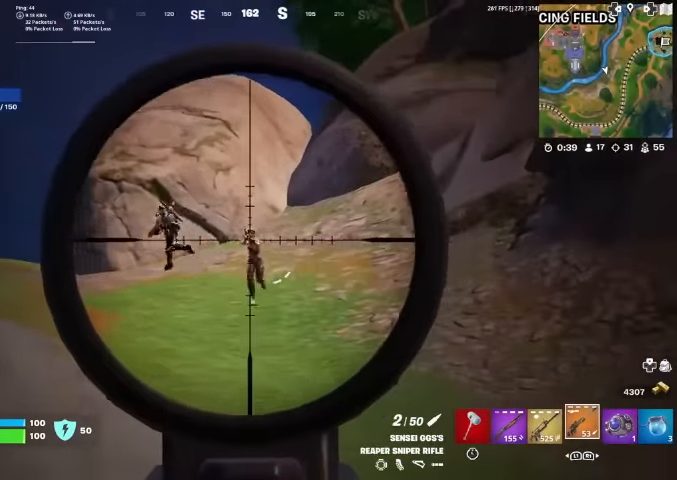
{"buttons": [], "left_stick": "up", "right_stick": "center", "events": [[67, "right_stick", "down"], [134, "L2", "up"], [134, "R2", "up"], [200, "R3", "down"], [300, "R3", "up"], [367, "right_stick", "center"], [400, "left_stick", "up-left"], [500, "left_stick", "up"]]}
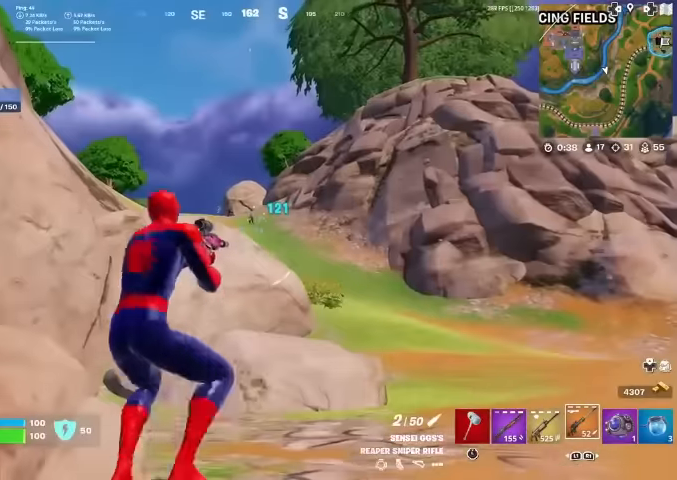
{"buttons": ["R3"], "left_stick": "up-right", "right_stick": "center", "events": [[200, "left_stick", "up-right"], [467, "R3", "down"]]}
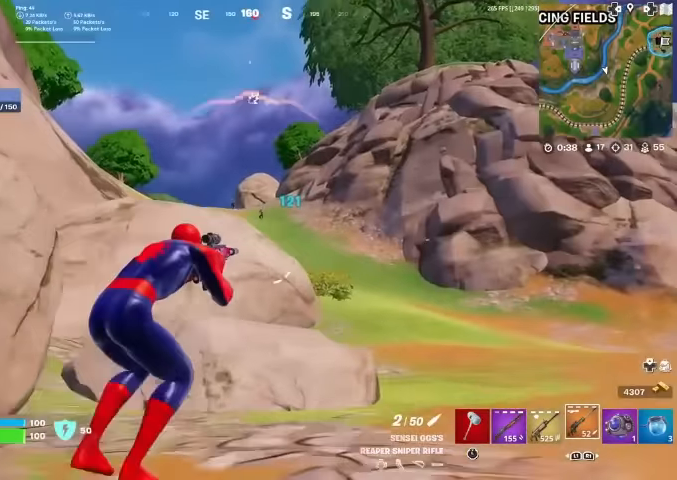
{"buttons": ["L2"], "left_stick": "center", "right_stick": "up", "events": [[34, "R3", "up"], [134, "L2", "down"], [234, "right_stick", "up"], [334, "right_stick", "center"], [434, "right_stick", "up"], [500, "left_stick", "center"]]}
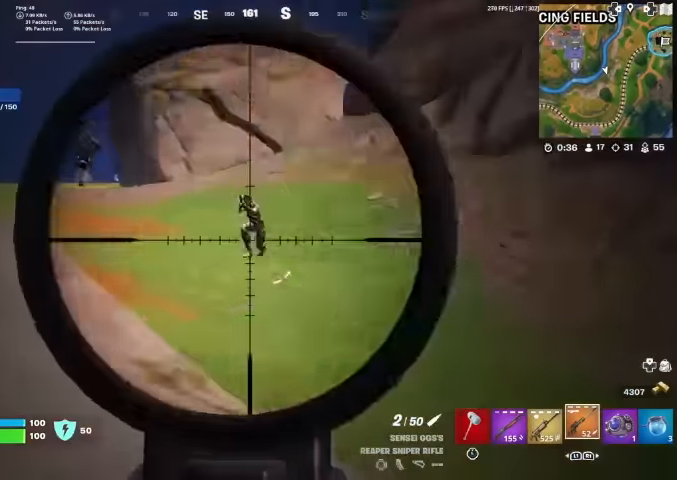
{"buttons": ["L2", "R2"], "left_stick": "left", "right_stick": "down", "events": [[134, "right_stick", "center"], [200, "left_stick", "left"], [367, "left_stick", "right"], [400, "R2", "down"], [467, "left_stick", "left"], [500, "right_stick", "down"]]}
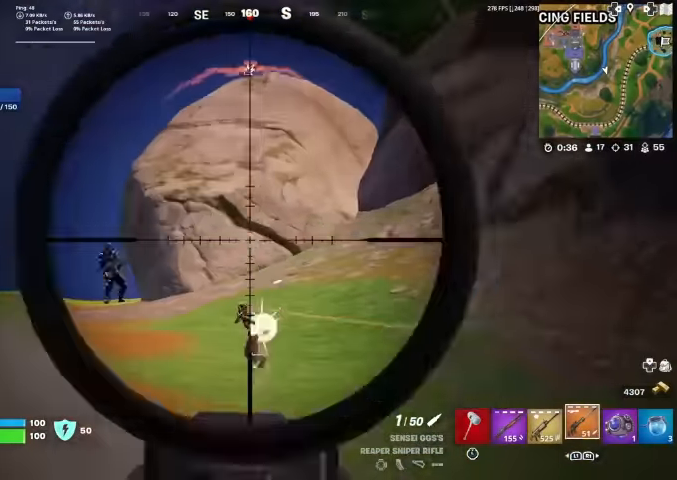
{"buttons": [], "left_stick": "up", "right_stick": "center", "events": [[67, "R2", "up"], [134, "right_stick", "center"], [267, "R3", "down"], [334, "L2", "up"], [334, "R3", "up"], [367, "right_stick", "left"], [467, "left_stick", "up"], [500, "right_stick", "center"]]}
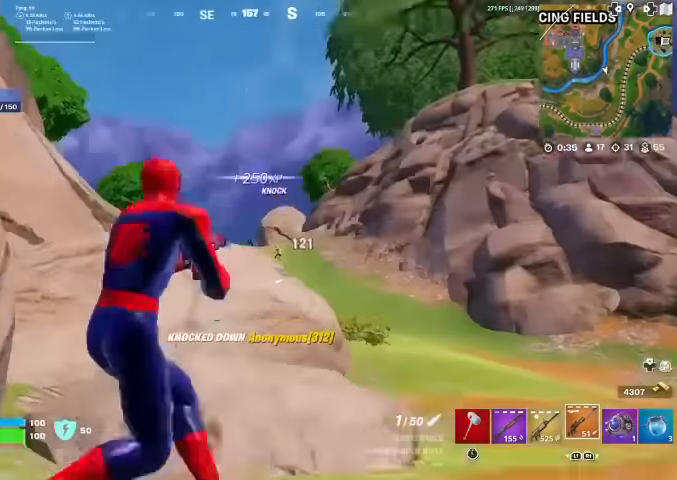
{"buttons": ["L2"], "left_stick": "right", "right_stick": "center", "events": [[67, "left_stick", "up-right"], [167, "R3", "down"], [200, "left_stick", "right"], [234, "R3", "up"], [467, "L2", "down"]]}
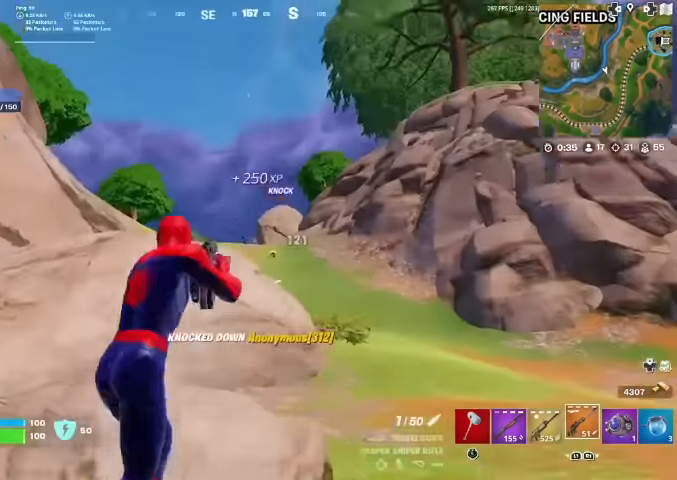
{"buttons": ["L2"], "left_stick": "left", "right_stick": "center", "events": [[333, "right_stick", "right"], [367, "left_stick", "center"], [400, "right_stick", "center"], [433, "left_stick", "left"]]}
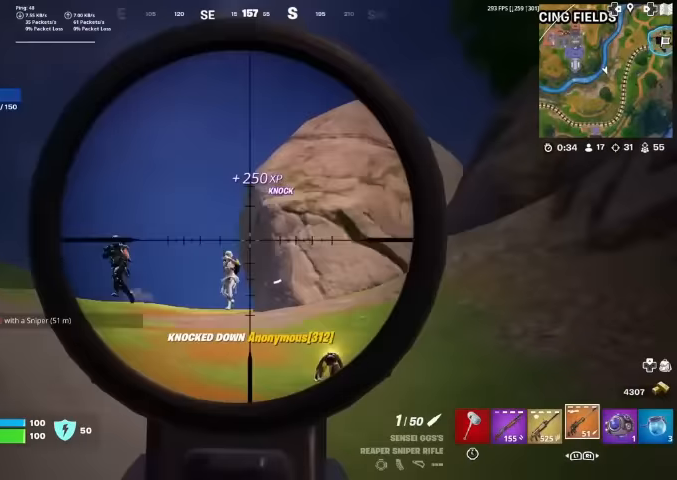
{"buttons": ["L2"], "left_stick": "center", "right_stick": "center", "events": [[133, "right_stick", "down-left"], [167, "left_stick", "center"], [233, "right_stick", "center"]]}
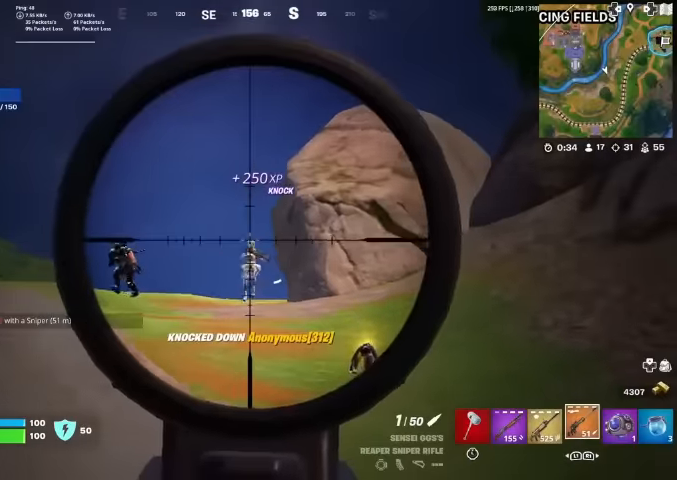
{"buttons": [], "left_stick": "up", "right_stick": "center", "events": [[33, "R2", "down"], [100, "left_stick", "down-left"], [100, "right_stick", "down-left"], [133, "R2", "up"], [167, "right_stick", "center"], [233, "left_stick", "left"], [267, "L2", "up"], [333, "R3", "down"], [433, "R3", "up"], [500, "left_stick", "up"]]}
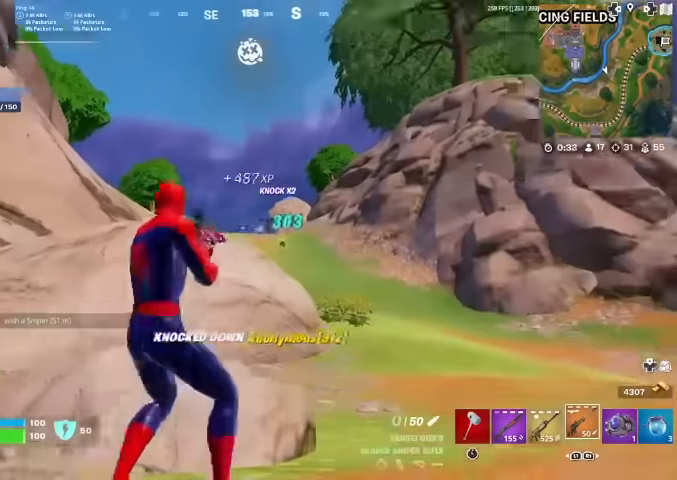
{"buttons": [], "left_stick": "up", "right_stick": "center", "events": [[67, "SQUARE", "down"], [100, "left_stick", "up-right"], [167, "SQUARE", "up"], [267, "CROSS", "down"], [367, "CROSS", "up"], [367, "left_stick", "up"], [433, "CROSS", "down"], [433, "SQUARE", "down"], [500, "CROSS", "up"], [500, "SQUARE", "up"]]}
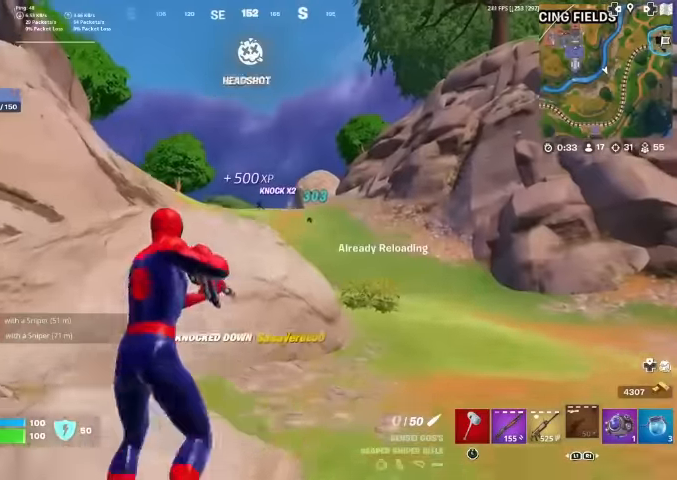
{"buttons": ["R3"], "left_stick": "up-right", "right_stick": "center", "events": [[67, "CROSS", "down"], [167, "CROSS", "up"], [467, "left_stick", "up-right"], [500, "R3", "down"]]}
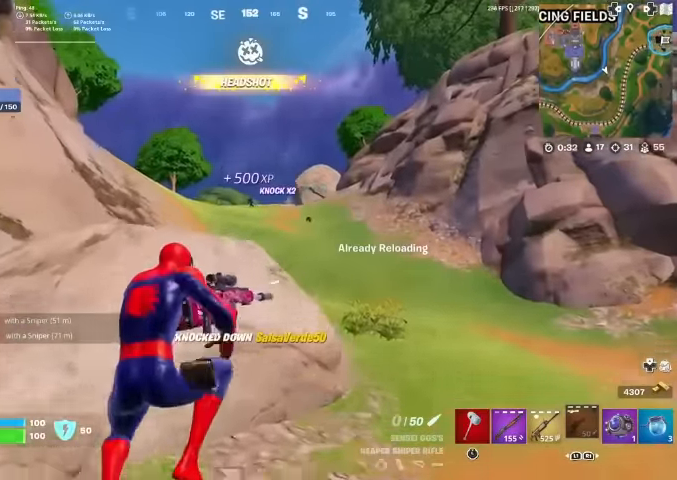
{"buttons": [], "left_stick": "up-right", "right_stick": "center", "events": [[100, "R3", "up"]]}
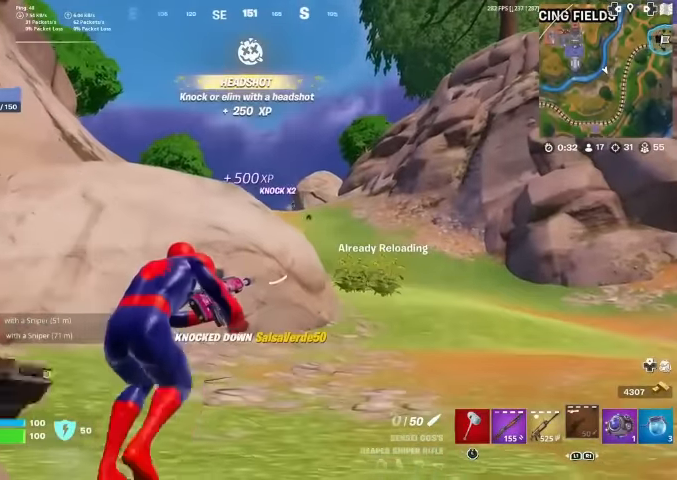
{"buttons": [], "left_stick": "up", "right_stick": "center", "events": [[200, "R3", "down"], [300, "R3", "up"], [433, "left_stick", "up"]]}
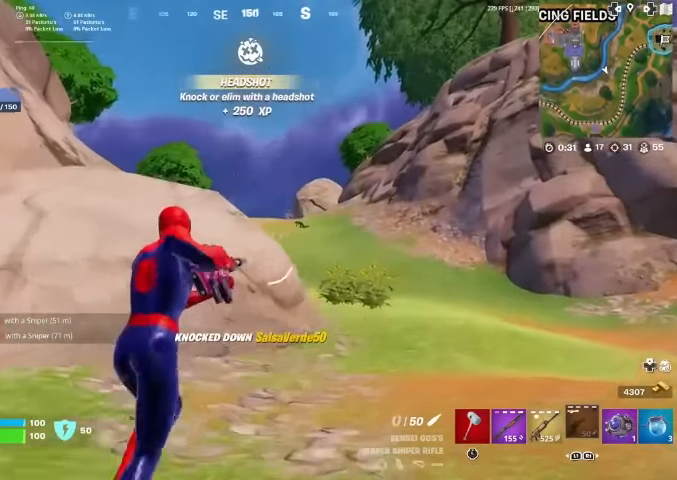
{"buttons": [], "left_stick": "up-right", "right_stick": "center", "events": [[367, "left_stick", "up-right"]]}
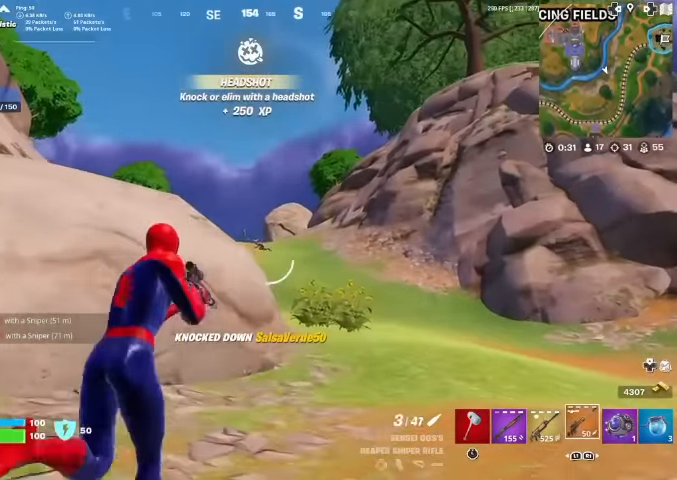
{"buttons": ["L2"], "left_stick": "up-right", "right_stick": "left", "events": [[133, "L2", "down"], [267, "right_stick", "up-left"], [333, "right_stick", "left"]]}
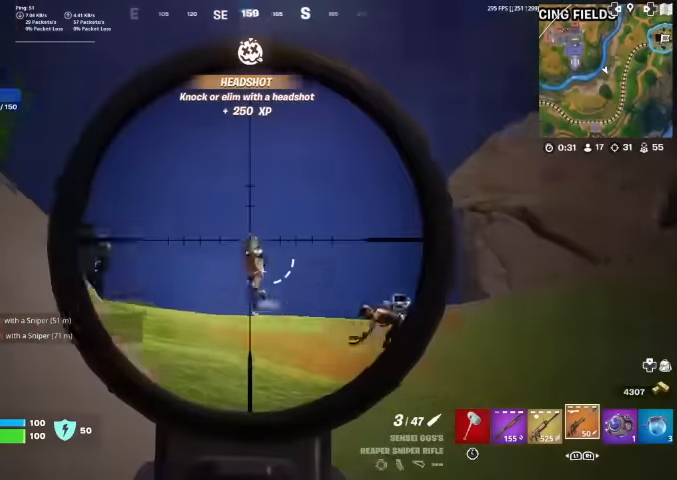
{"buttons": [], "left_stick": "left", "right_stick": "center", "events": [[33, "left_stick", "center"], [133, "right_stick", "center"], [267, "right_stick", "left"], [300, "R2", "down"], [367, "left_stick", "down-left"], [400, "right_stick", "center"], [433, "R2", "up"], [467, "L2", "up"], [467, "left_stick", "left"]]}
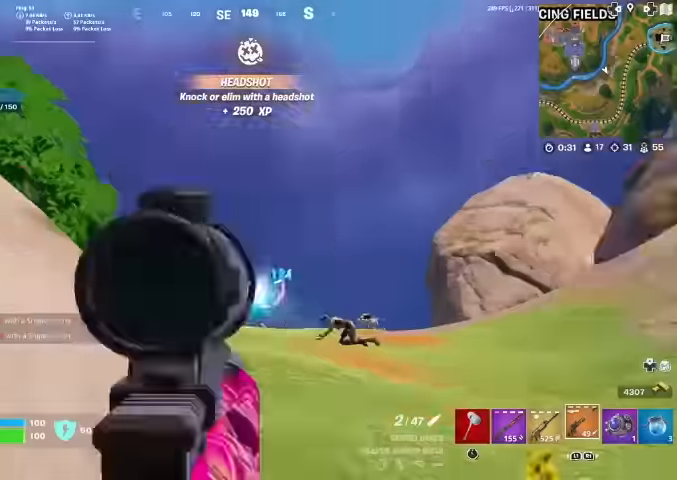
{"buttons": [], "left_stick": "up", "right_stick": "center", "events": [[133, "R3", "down"], [200, "R3", "up"], [333, "left_stick", "up"]]}
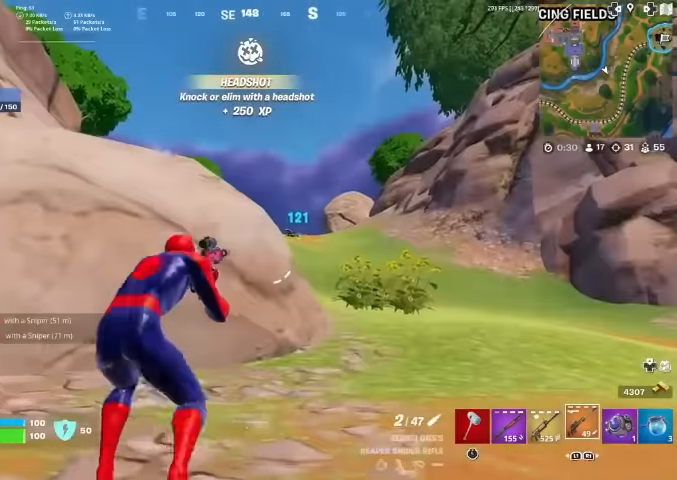
{"buttons": ["L2"], "left_stick": "up-right", "right_stick": "center", "events": [[33, "left_stick", "up-right"], [267, "R3", "down"], [367, "R3", "up"], [500, "L2", "down"]]}
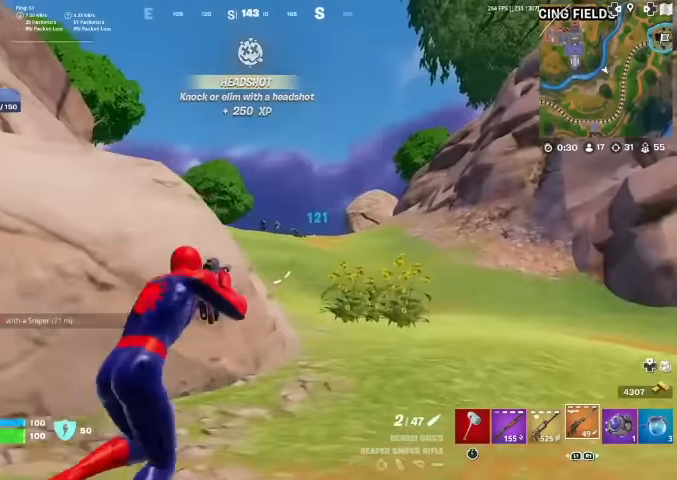
{"buttons": ["L2"], "left_stick": "center", "right_stick": "up", "events": [[167, "left_stick", "center"], [333, "right_stick", "down-right"], [433, "right_stick", "up"]]}
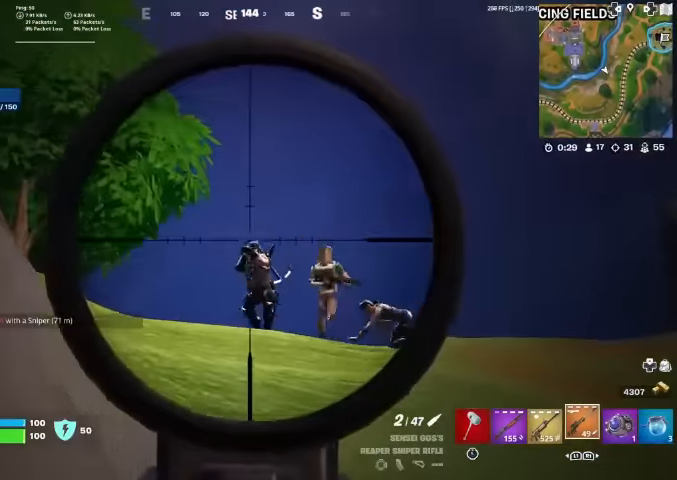
{"buttons": [], "left_stick": "left", "right_stick": "center", "events": [[67, "right_stick", "center"], [333, "R2", "down"], [367, "left_stick", "left"], [467, "R2", "up"], [500, "L2", "up"]]}
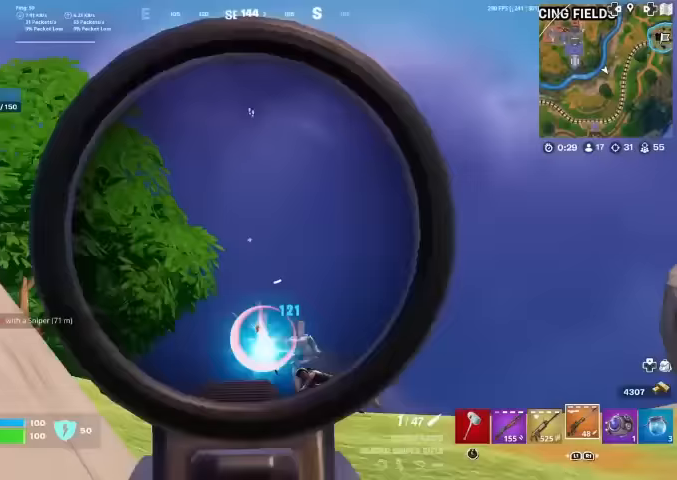
{"buttons": [], "left_stick": "up", "right_stick": "center", "events": [[100, "R3", "down"], [167, "R3", "up"], [300, "left_stick", "up"]]}
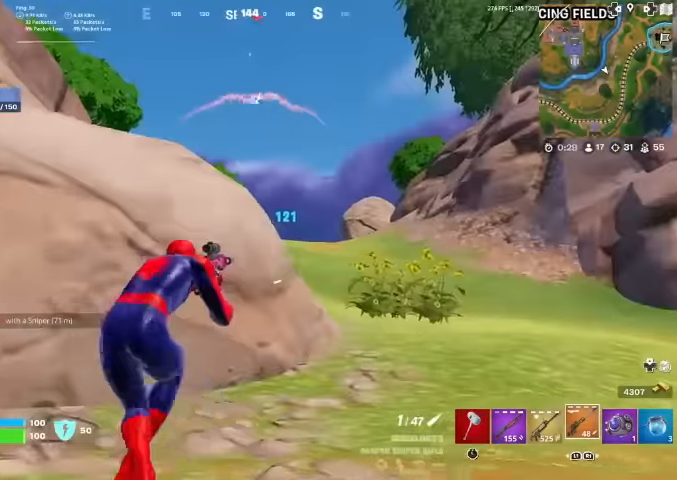
{"buttons": [], "left_stick": "down-right", "right_stick": "center", "events": [[333, "left_stick", "right"], [433, "R3", "down"], [433, "left_stick", "down-right"], [500, "R3", "up"]]}
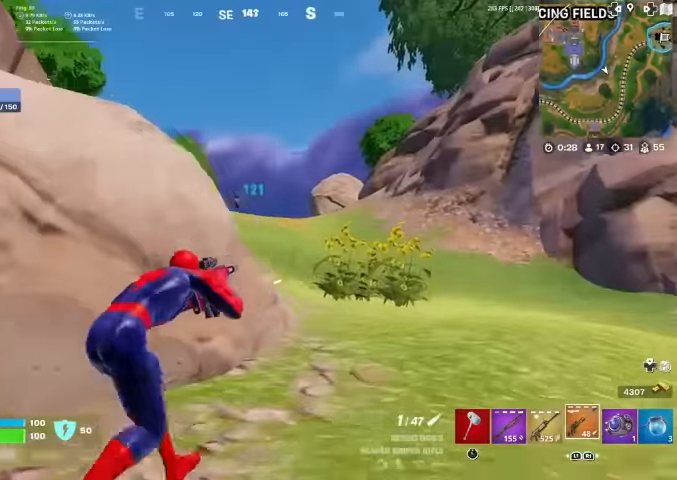
{"buttons": ["L2"], "left_stick": "down", "right_stick": "center", "events": [[33, "L2", "down"], [200, "right_stick", "up-left"], [267, "right_stick", "left"], [400, "right_stick", "center"], [433, "left_stick", "down"]]}
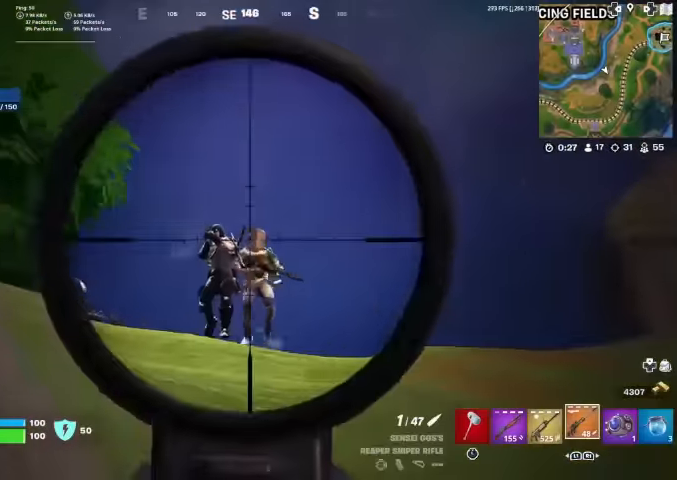
{"buttons": [], "left_stick": "down-left", "right_stick": "down", "events": [[33, "left_stick", "center"], [233, "left_stick", "down"], [233, "right_stick", "down"], [267, "R2", "down"], [400, "left_stick", "down-left"], [433, "R2", "up"], [467, "L2", "up"]]}